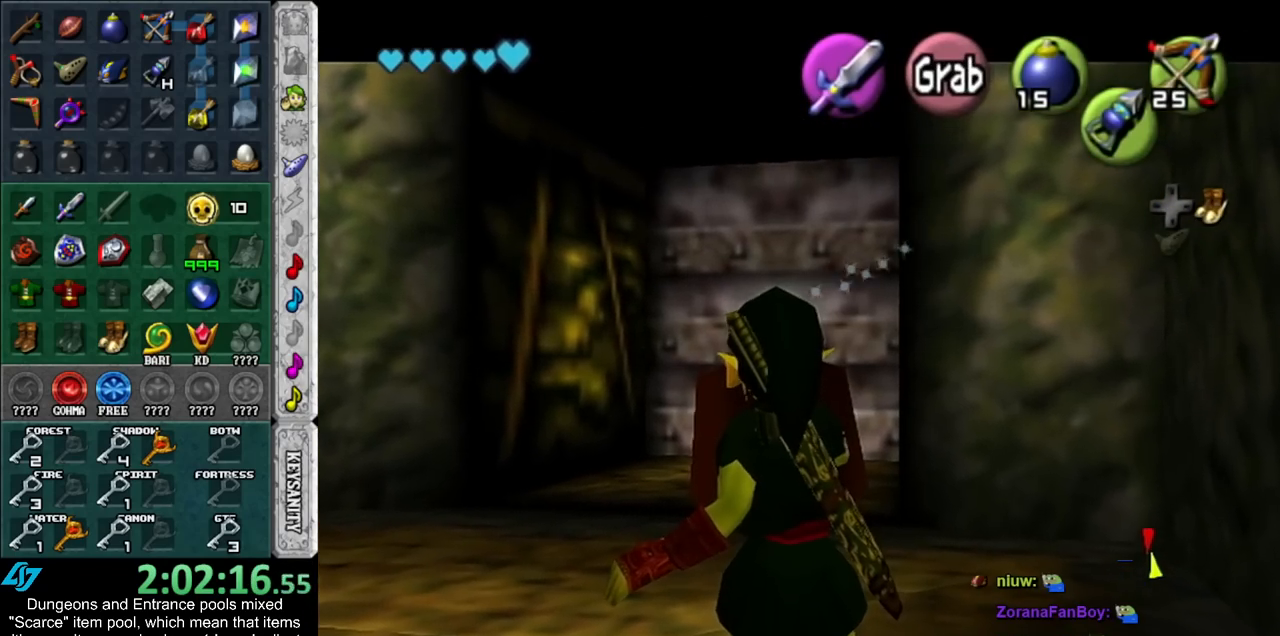
Gameplay with a controller (Nintendo layout); each line is a JSON object with the inputs held at the frame after it. "events" lists button and stick changes between this image and that frame as [ms after this image, input, new state], when the widget could be followed in between. Not read: L3 R3.
{"buttons": ["L1", "R1"], "left_stick": "center", "right_stick": "center", "events": []}
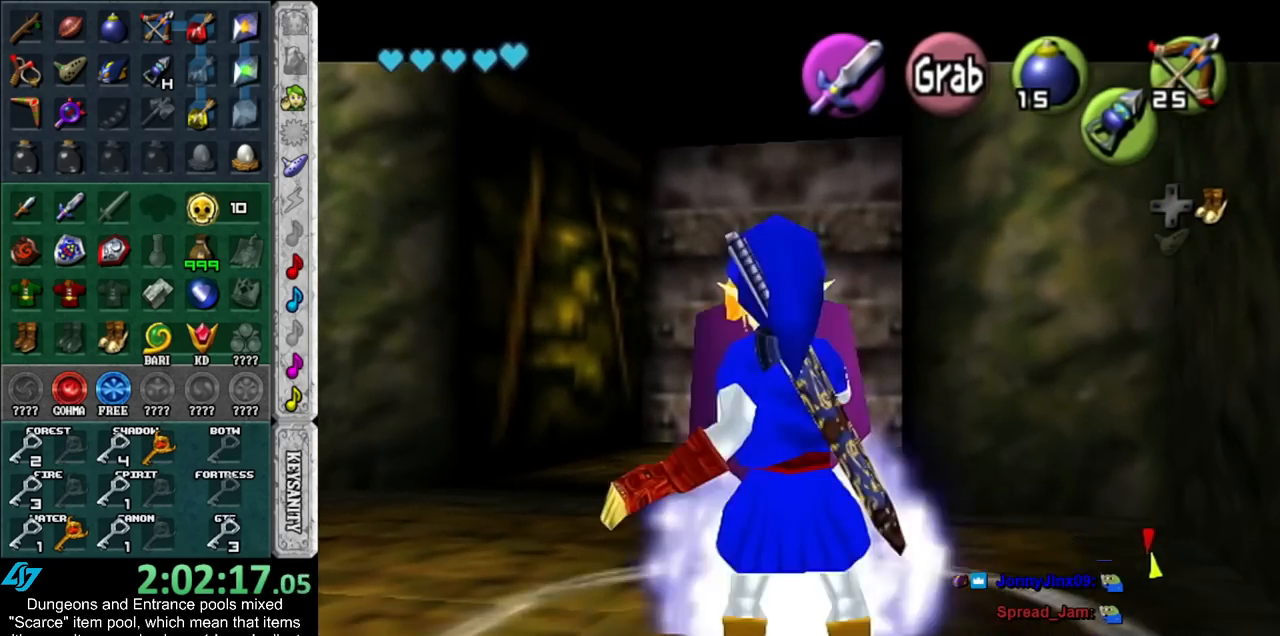
{"buttons": [], "left_stick": "down", "right_stick": "center", "events": [[267, "R1", "up"], [317, "L1", "up"], [350, "left_stick", "down"]]}
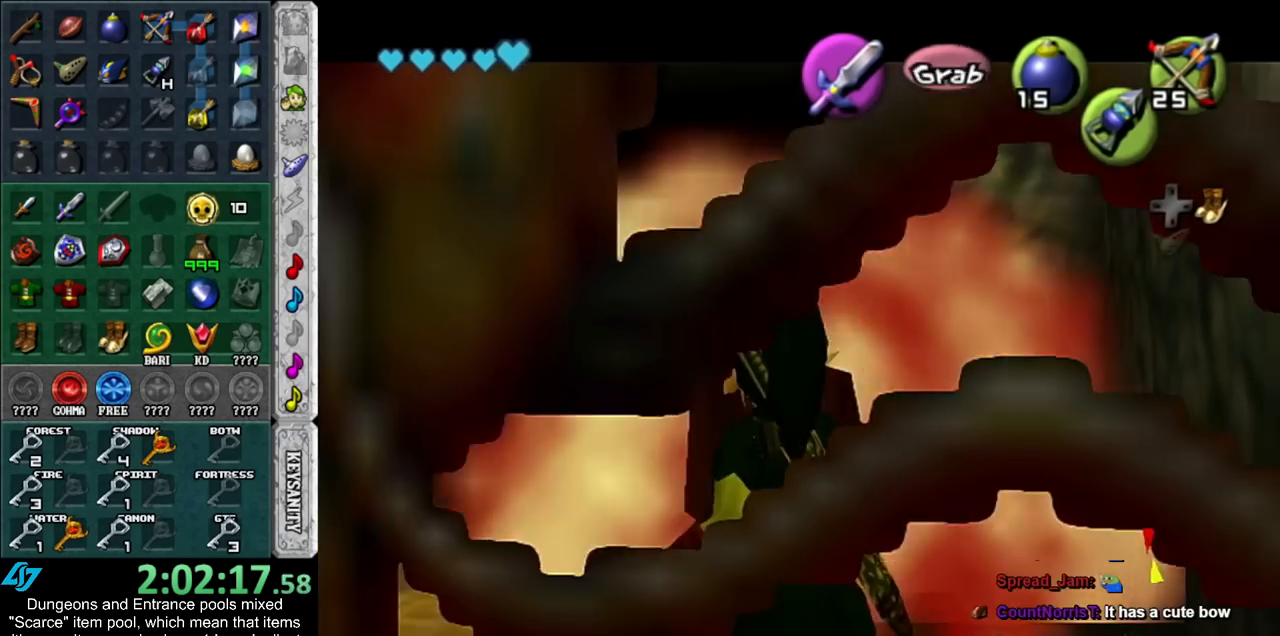
{"buttons": ["L1"], "left_stick": "down", "right_stick": "center", "events": [[267, "L1", "down"], [300, "left_stick", "center"], [450, "left_stick", "down"]]}
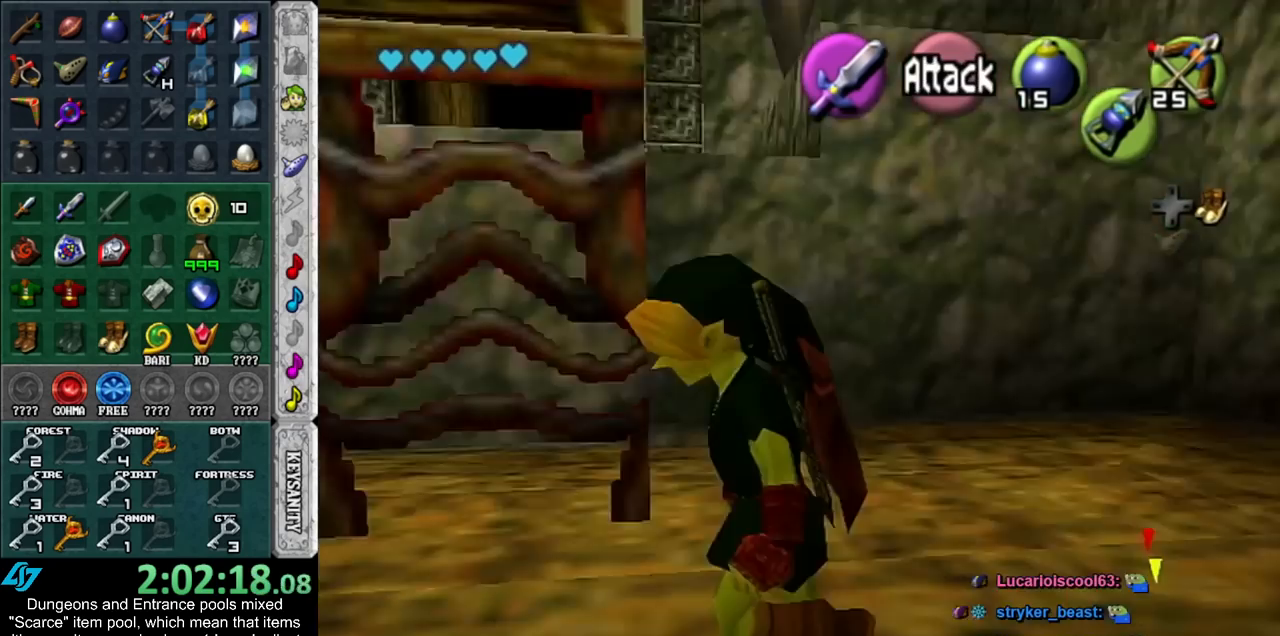
{"buttons": ["L1"], "left_stick": "up", "right_stick": "center", "events": [[17, "A", "down"], [167, "A", "up"], [200, "left_stick", "up"]]}
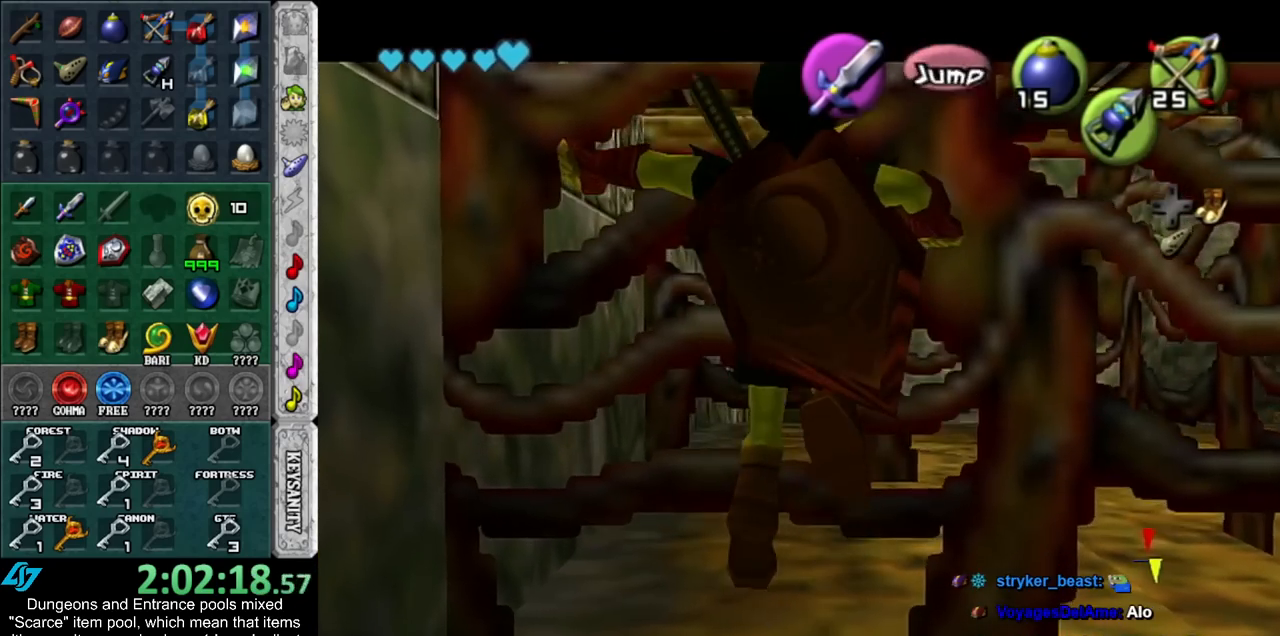
{"buttons": [], "left_stick": "up", "right_stick": "center", "events": [[133, "L1", "up"], [267, "left_stick", "center"], [450, "left_stick", "up"]]}
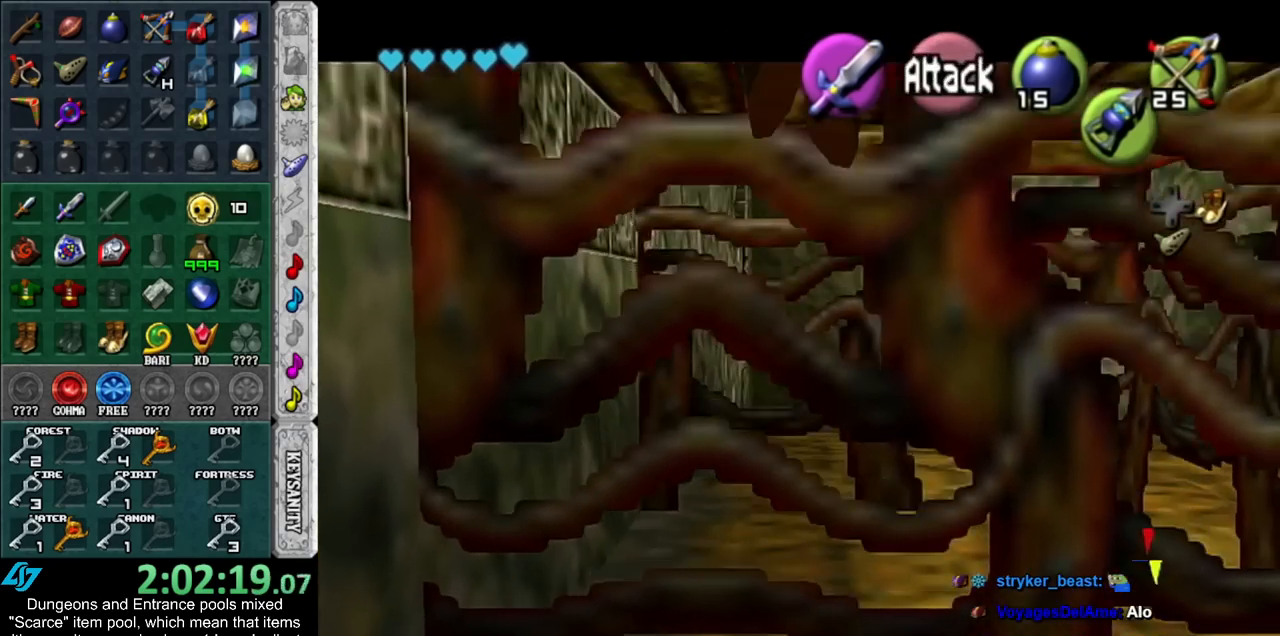
{"buttons": [], "left_stick": "up-left", "right_stick": "center", "events": [[17, "left_stick", "up-left"]]}
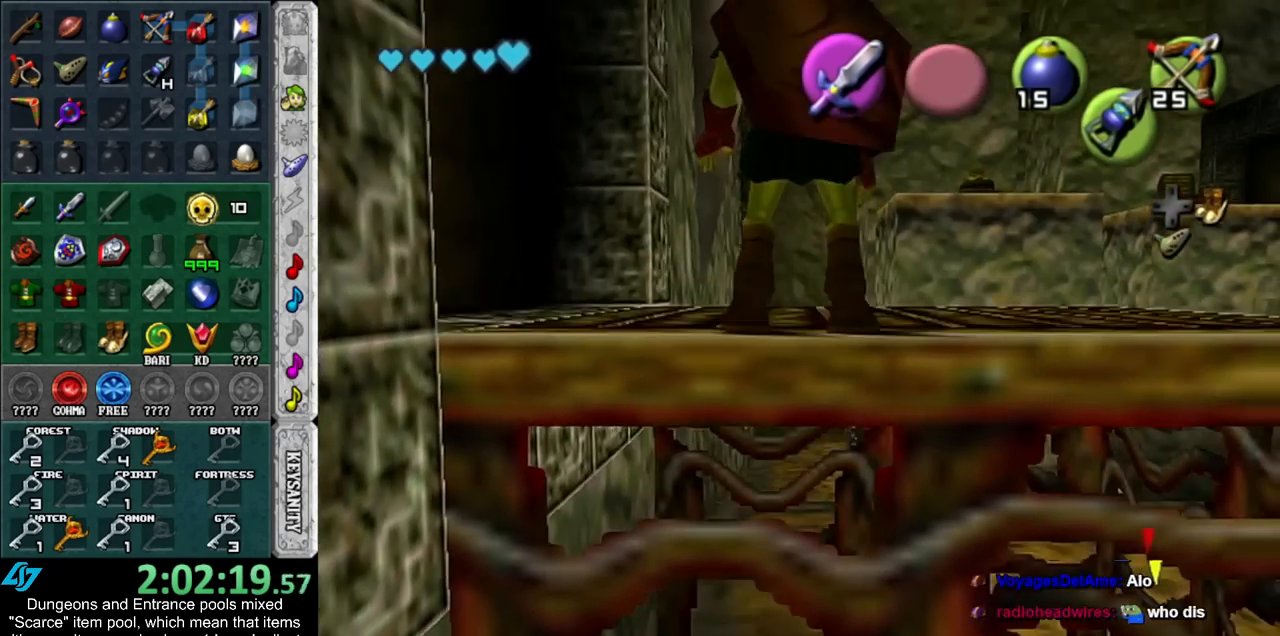
{"buttons": [], "left_stick": "up-left", "right_stick": "center", "events": []}
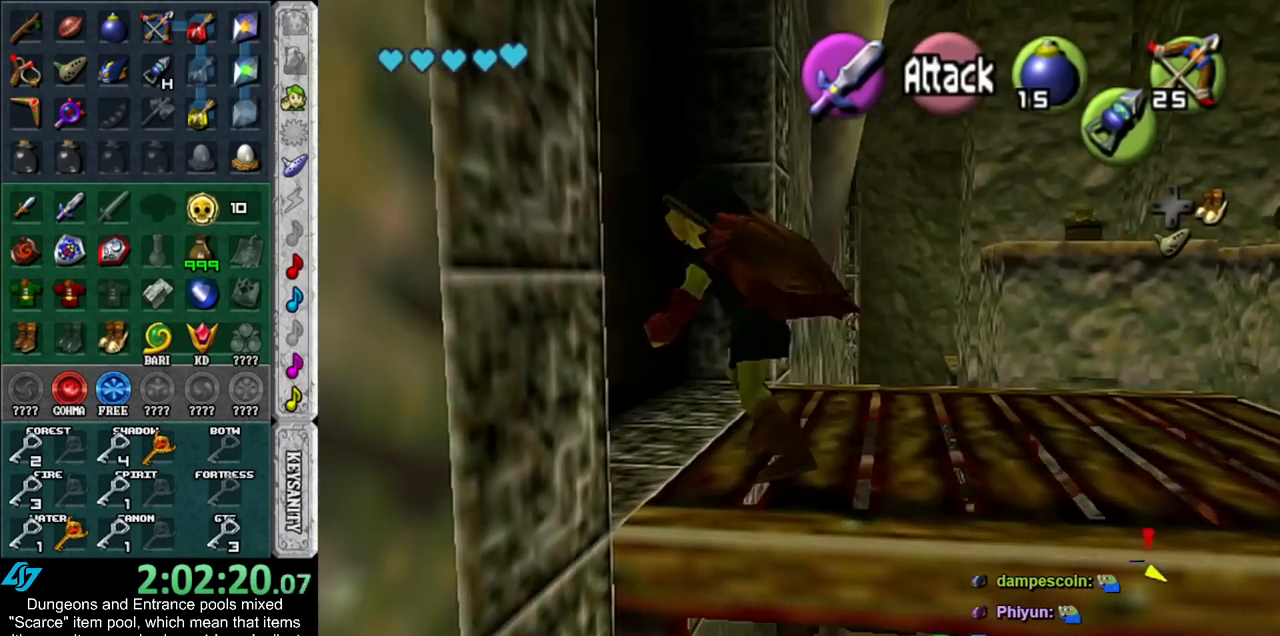
{"buttons": [], "left_stick": "up-left", "right_stick": "center", "events": []}
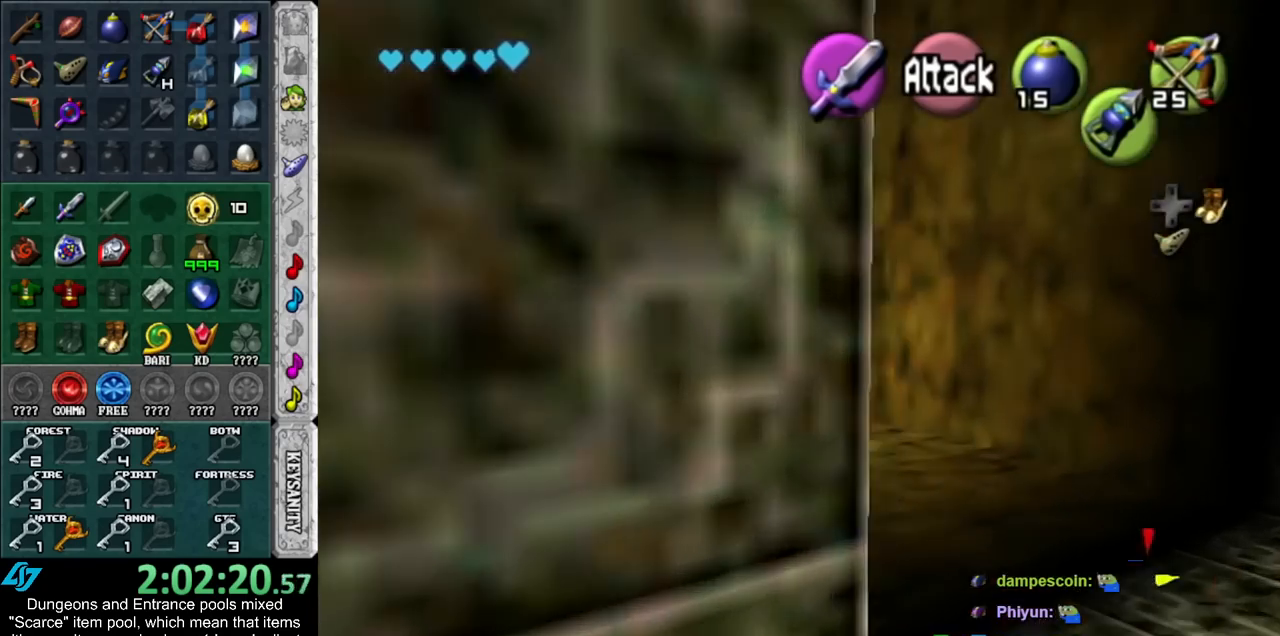
{"buttons": [], "left_stick": "up-left", "right_stick": "center", "events": []}
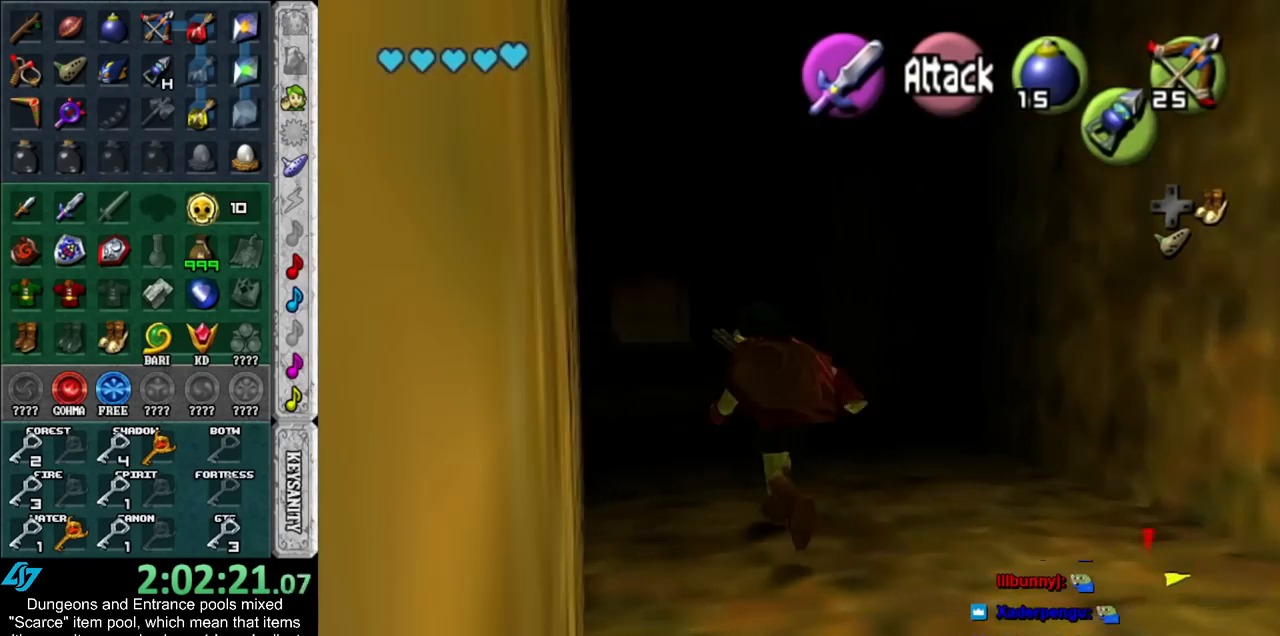
{"buttons": [], "left_stick": "up-left", "right_stick": "center", "events": []}
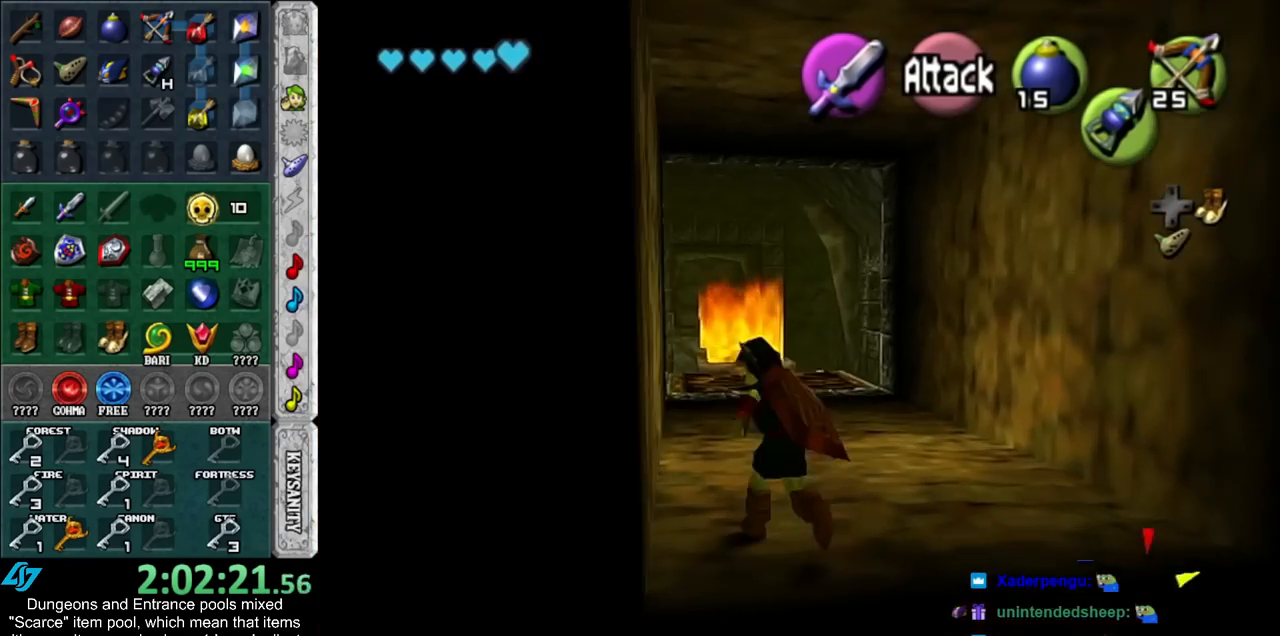
{"buttons": [], "left_stick": "up", "right_stick": "center", "events": [[350, "left_stick", "up"]]}
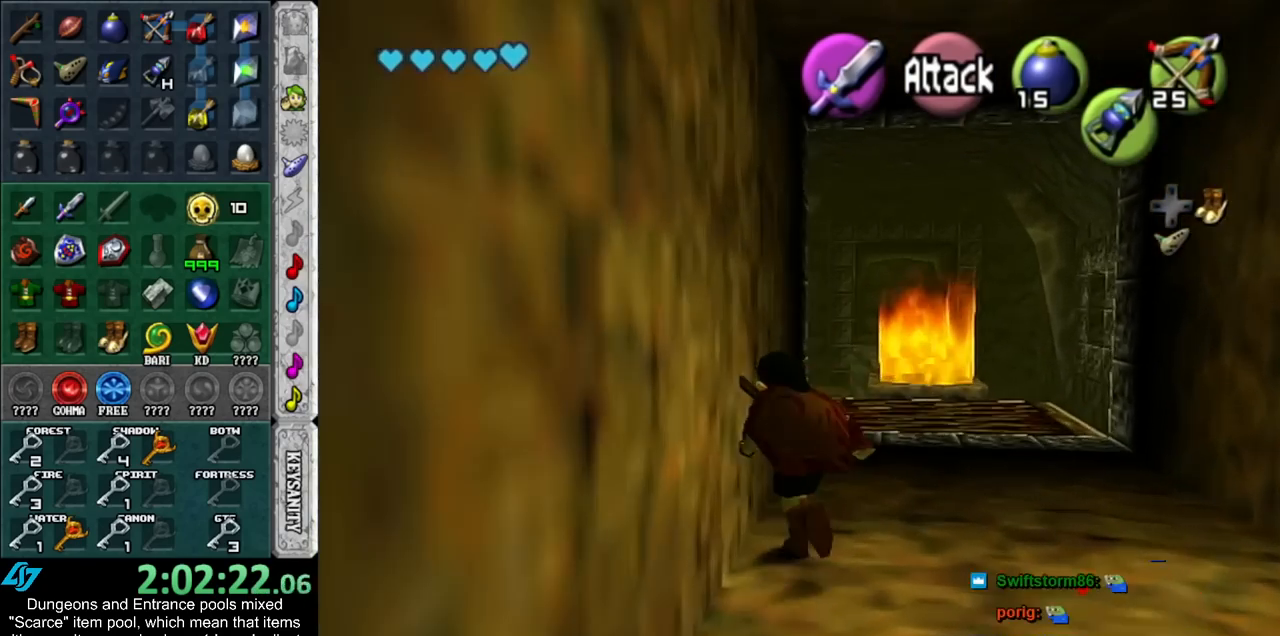
{"buttons": [], "left_stick": "up", "right_stick": "center", "events": [[233, "left_stick", "up-right"], [383, "left_stick", "up"]]}
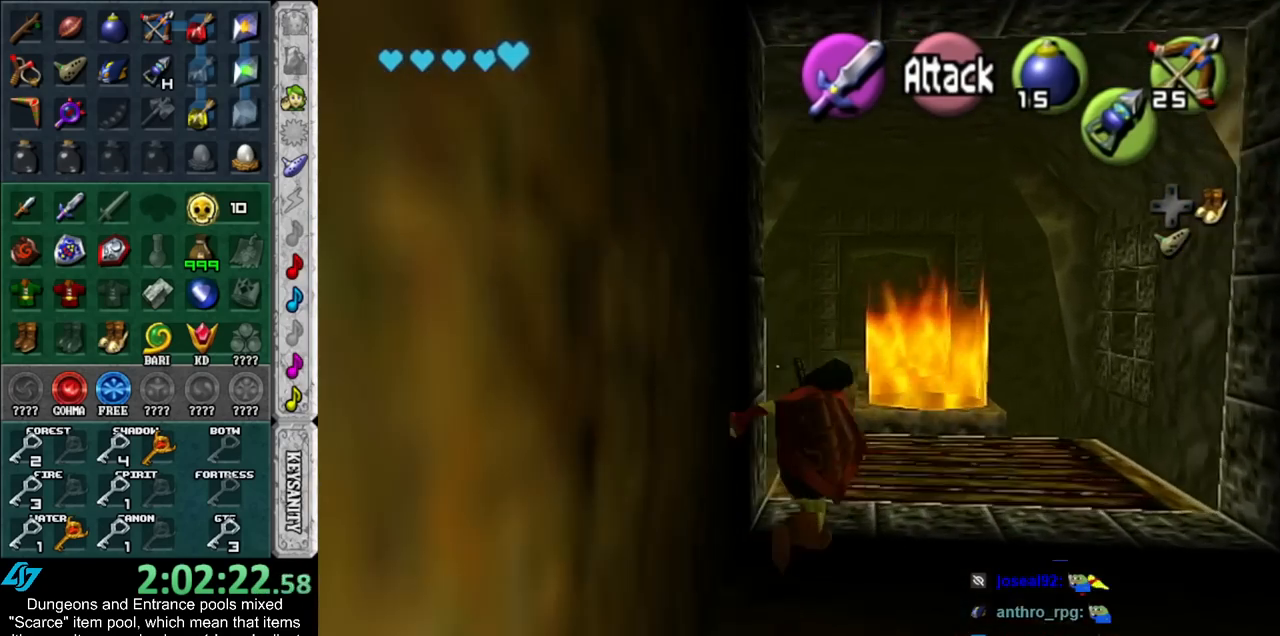
{"buttons": [], "left_stick": "up", "right_stick": "center", "events": [[317, "DPAD_RIGHT", "down"], [417, "DPAD_RIGHT", "up"]]}
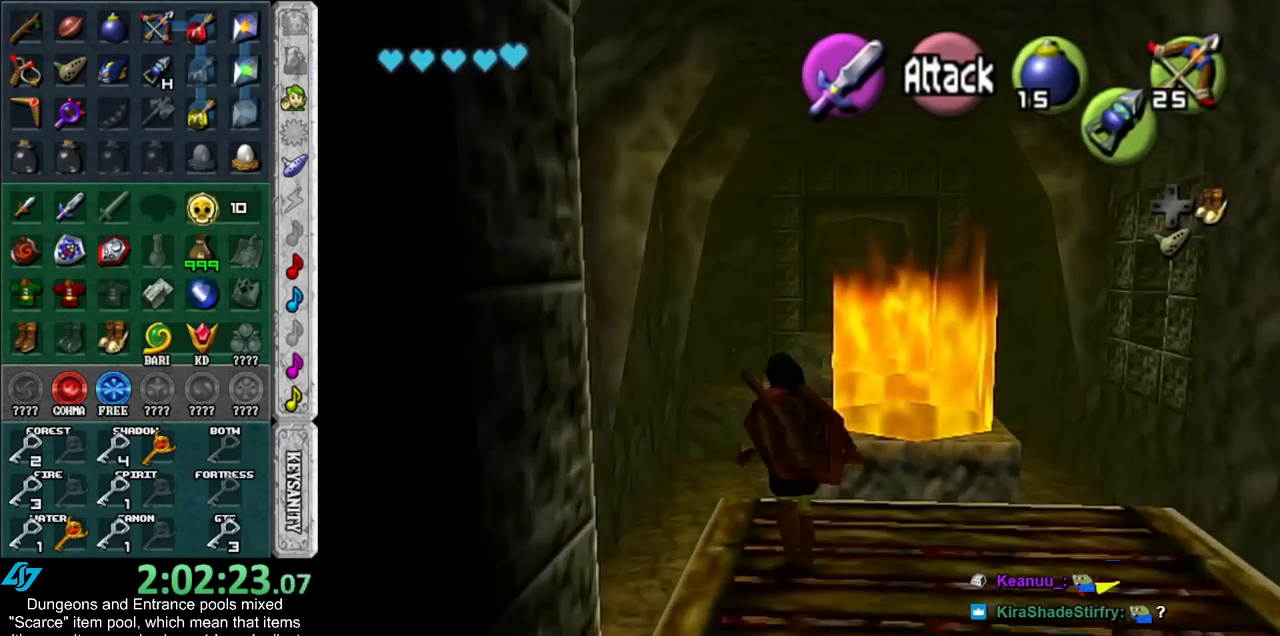
{"buttons": [], "left_stick": "up", "right_stick": "center", "events": []}
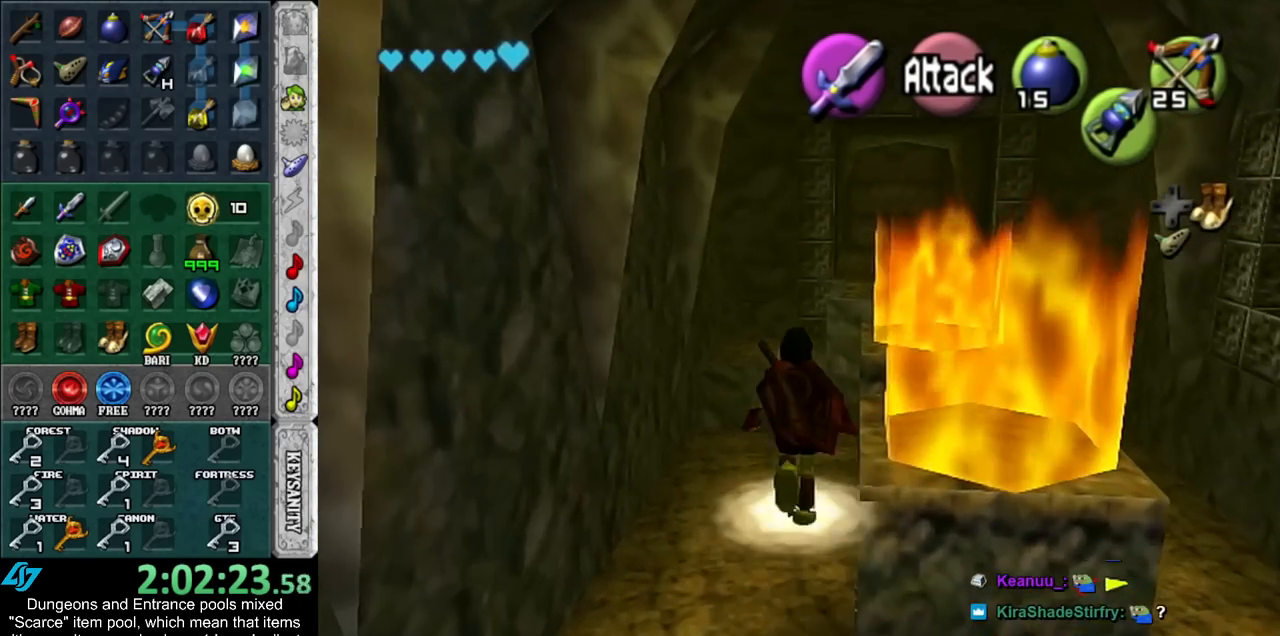
{"buttons": [], "left_stick": "up", "right_stick": "center", "events": []}
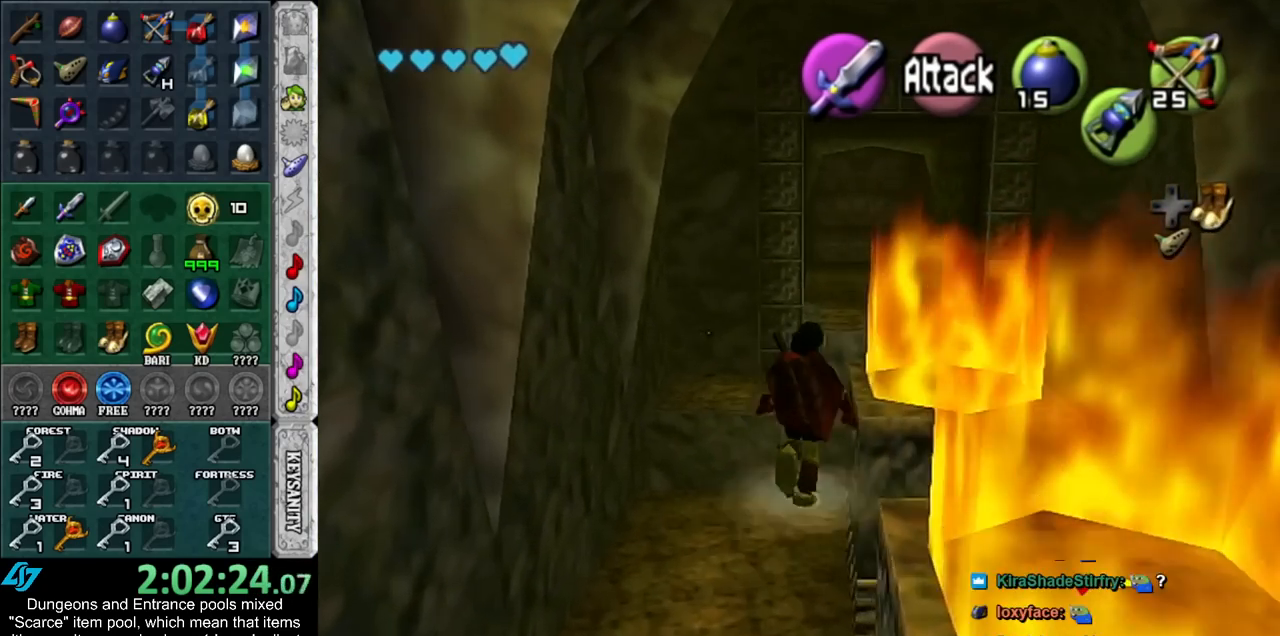
{"buttons": [], "left_stick": "up", "right_stick": "center", "events": [[17, "DPAD_RIGHT", "down"], [133, "DPAD_RIGHT", "up"]]}
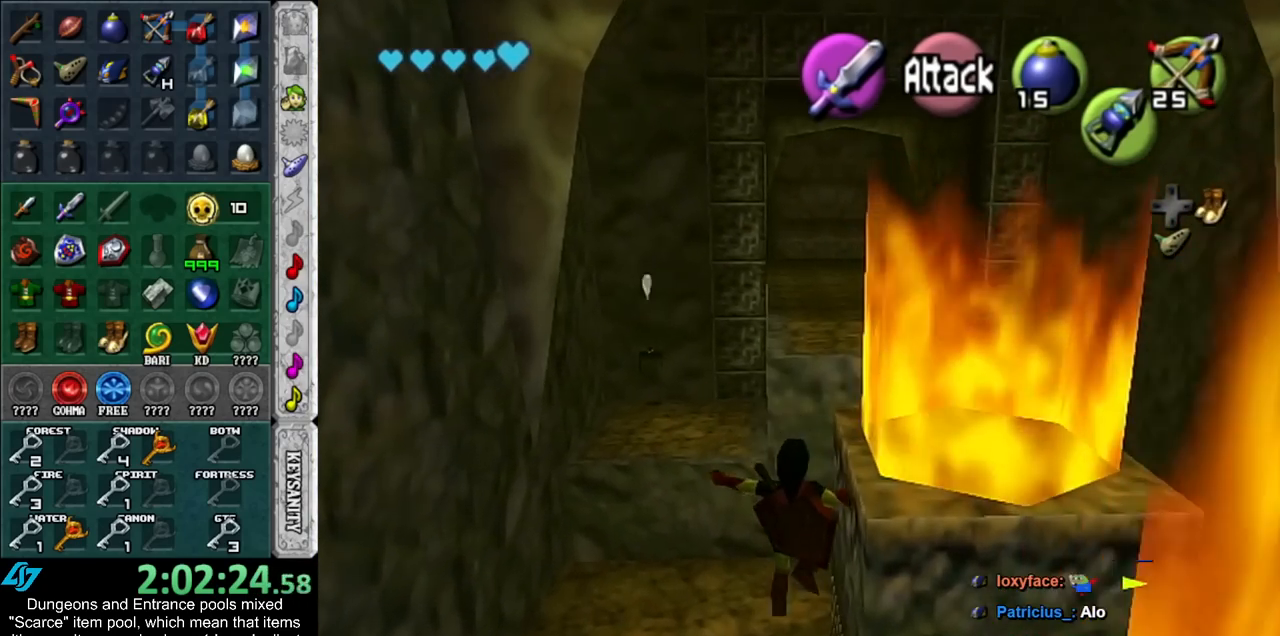
{"buttons": [], "left_stick": "up", "right_stick": "center", "events": [[17, "left_stick", "center"], [200, "left_stick", "up"]]}
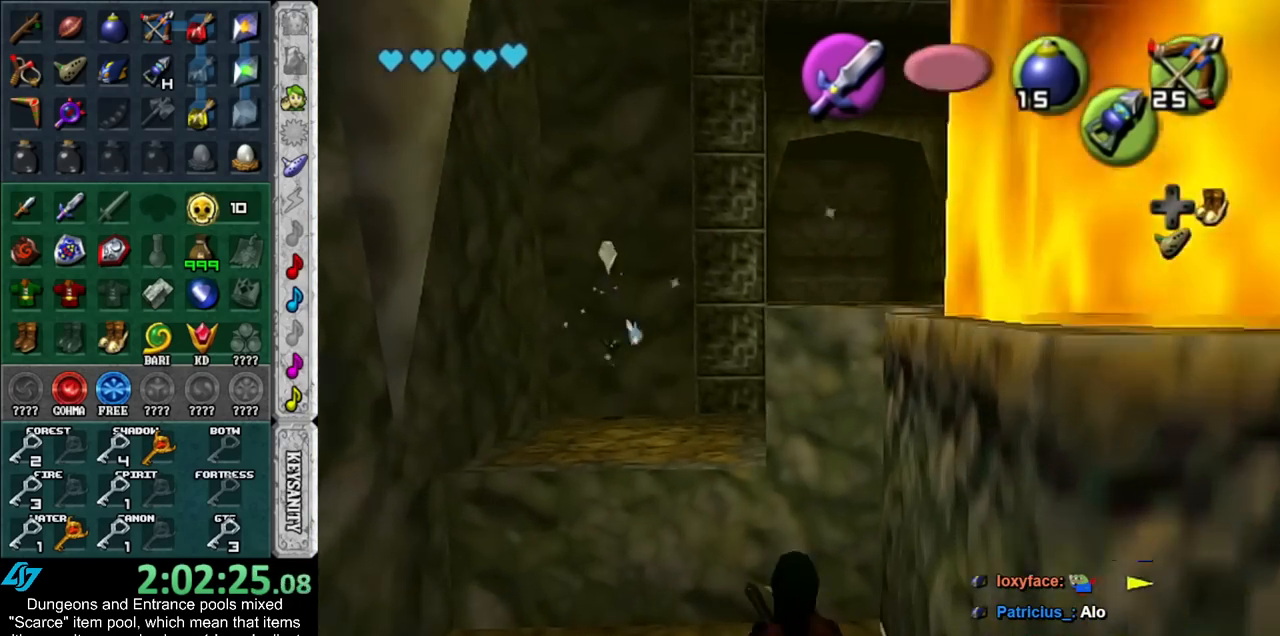
{"buttons": [], "left_stick": "up", "right_stick": "center", "events": [[17, "left_stick", "up-right"], [417, "left_stick", "up"]]}
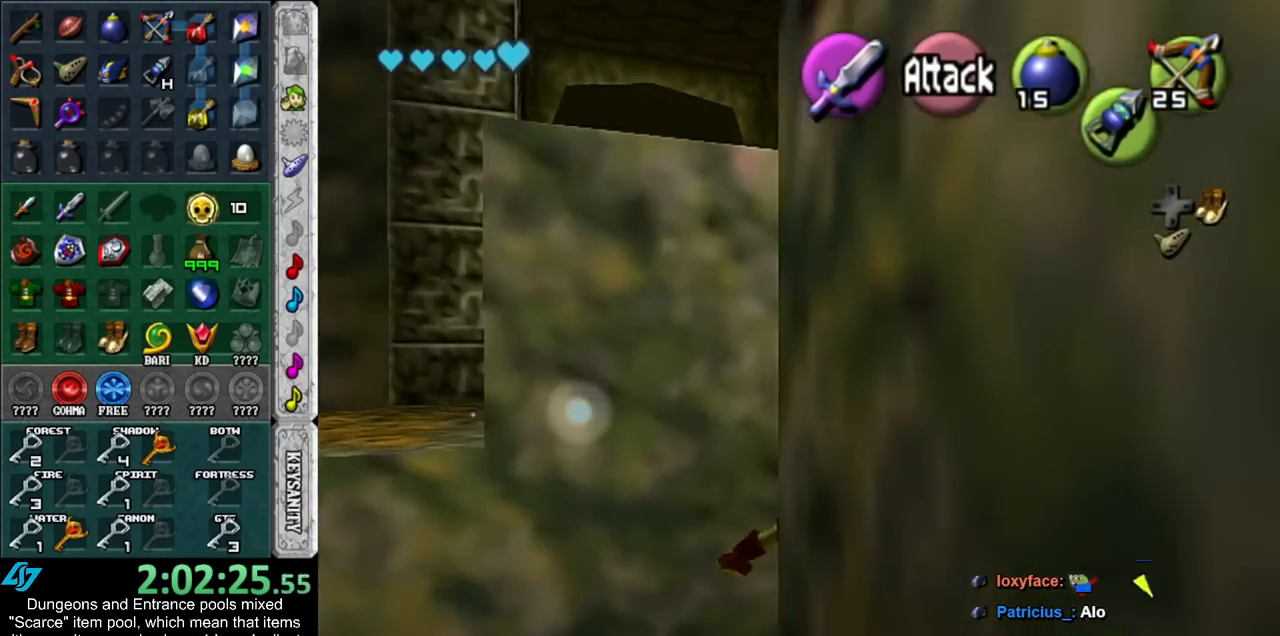
{"buttons": [], "left_stick": "up-left", "right_stick": "center", "events": [[67, "left_stick", "up-left"], [250, "A", "down"], [383, "A", "up"]]}
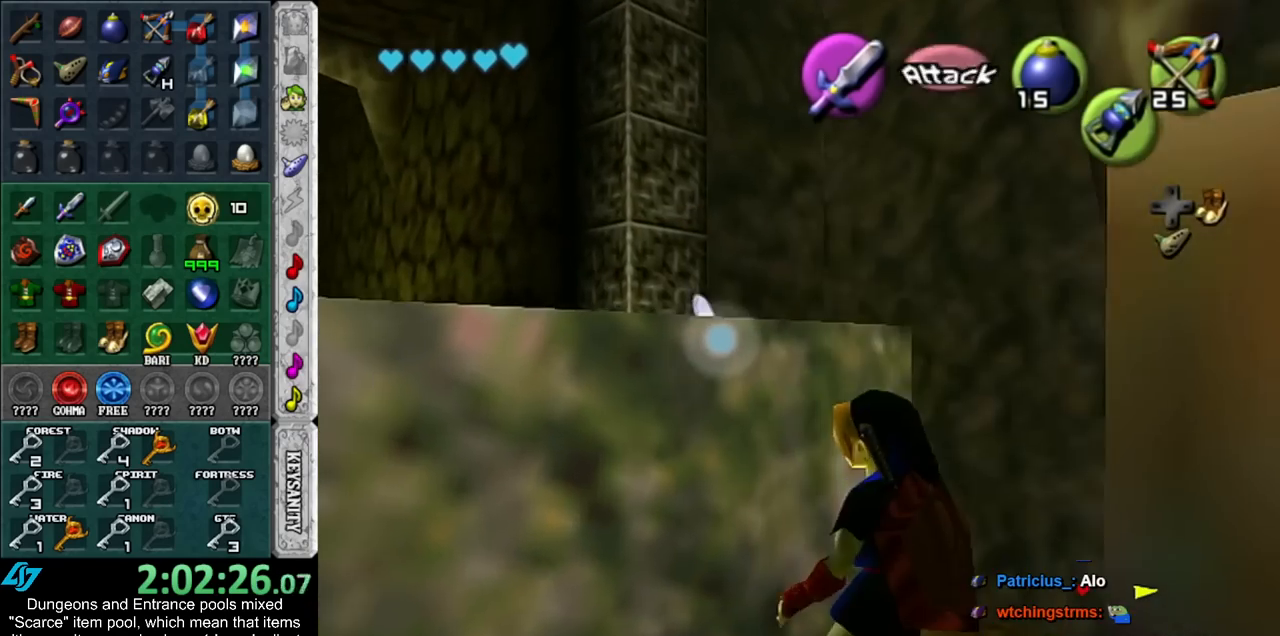
{"buttons": [], "left_stick": "up-left", "right_stick": "center", "events": []}
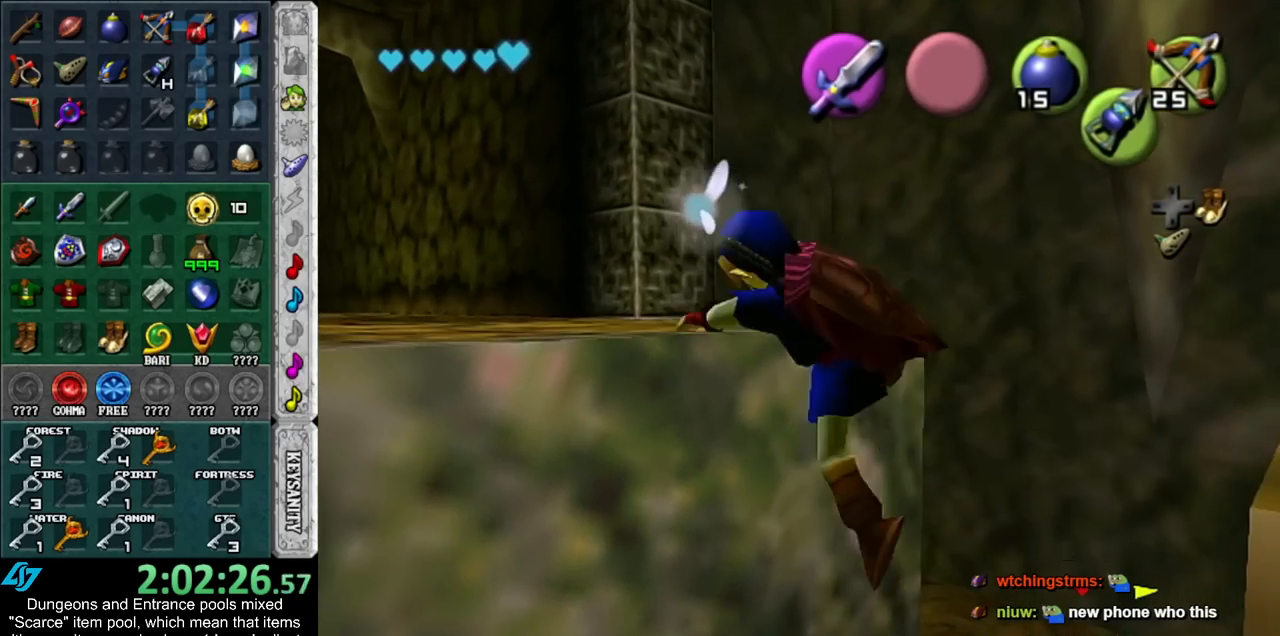
{"buttons": [], "left_stick": "up-left", "right_stick": "center", "events": []}
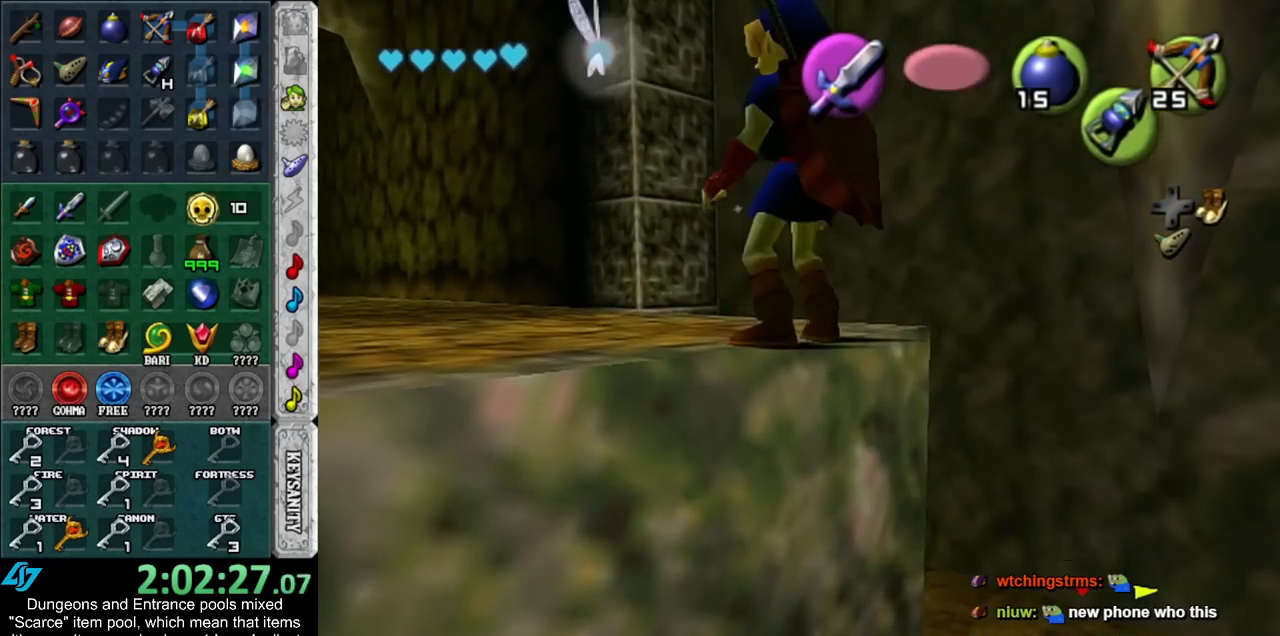
{"buttons": [], "left_stick": "up-left", "right_stick": "center", "events": []}
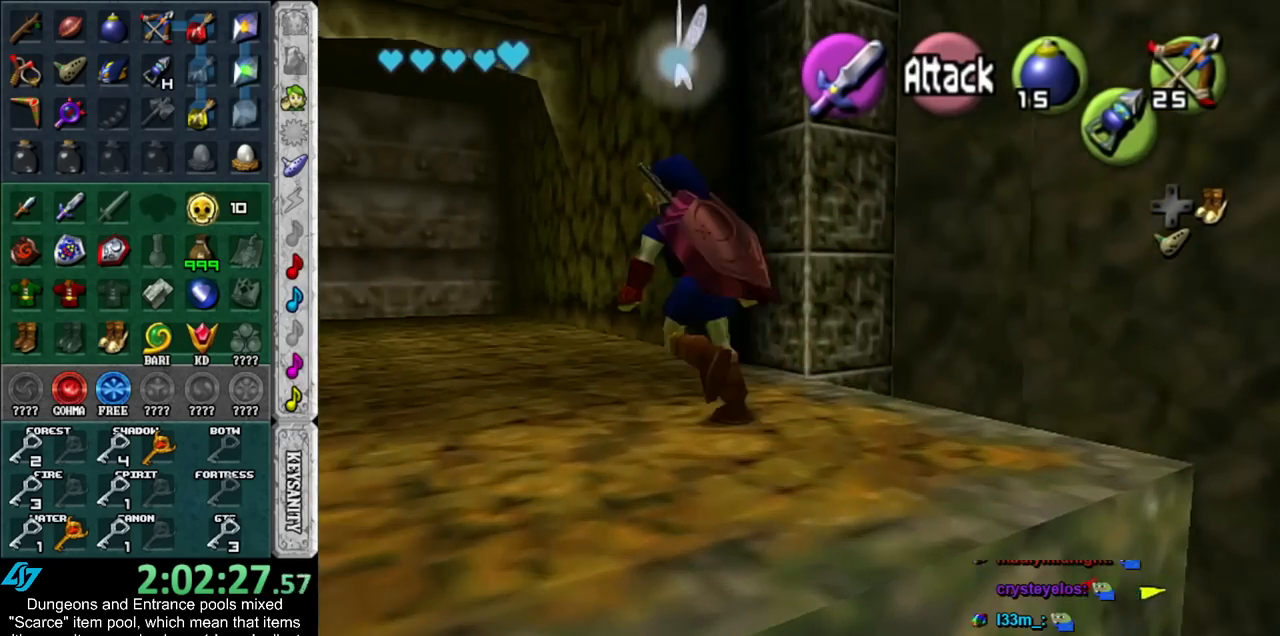
{"buttons": [], "left_stick": "up-left", "right_stick": "center", "events": []}
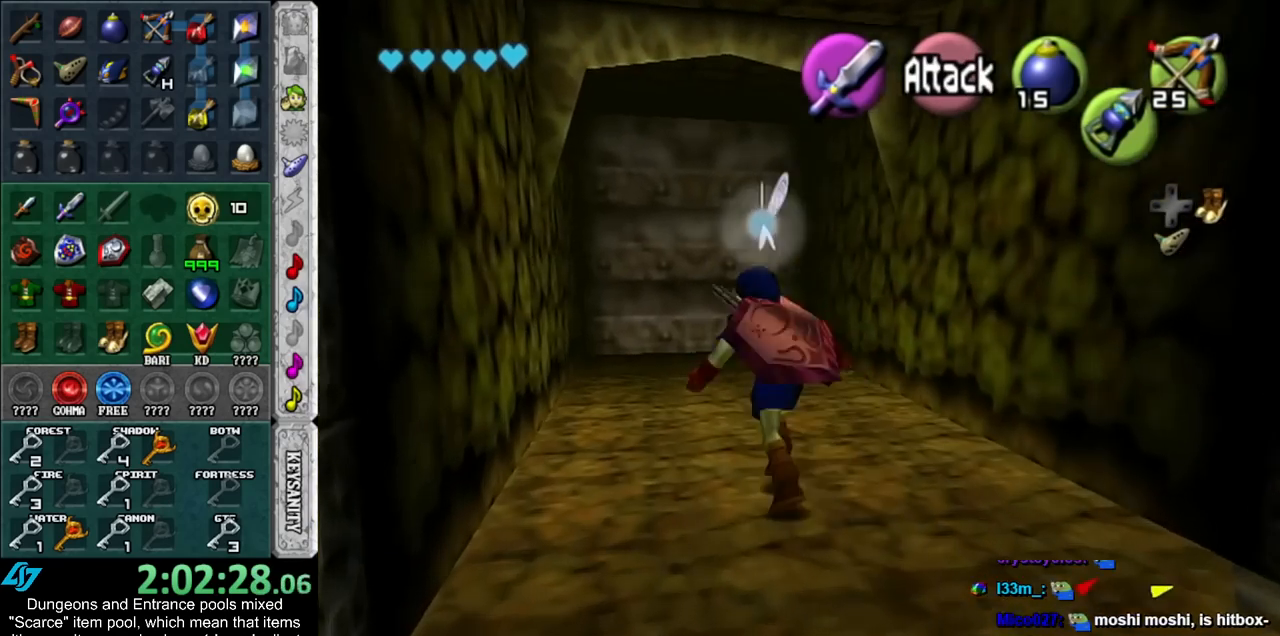
{"buttons": [], "left_stick": "up", "right_stick": "center", "events": [[17, "left_stick", "up"]]}
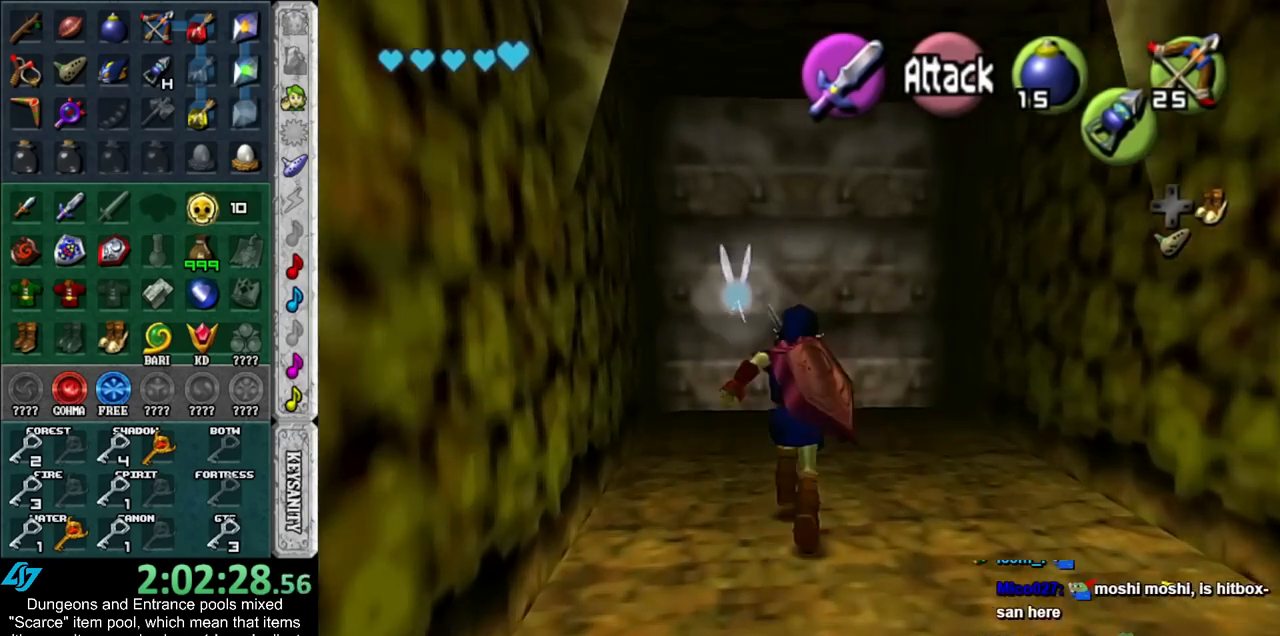
{"buttons": ["A"], "left_stick": "up", "right_stick": "center", "events": [[417, "A", "down"]]}
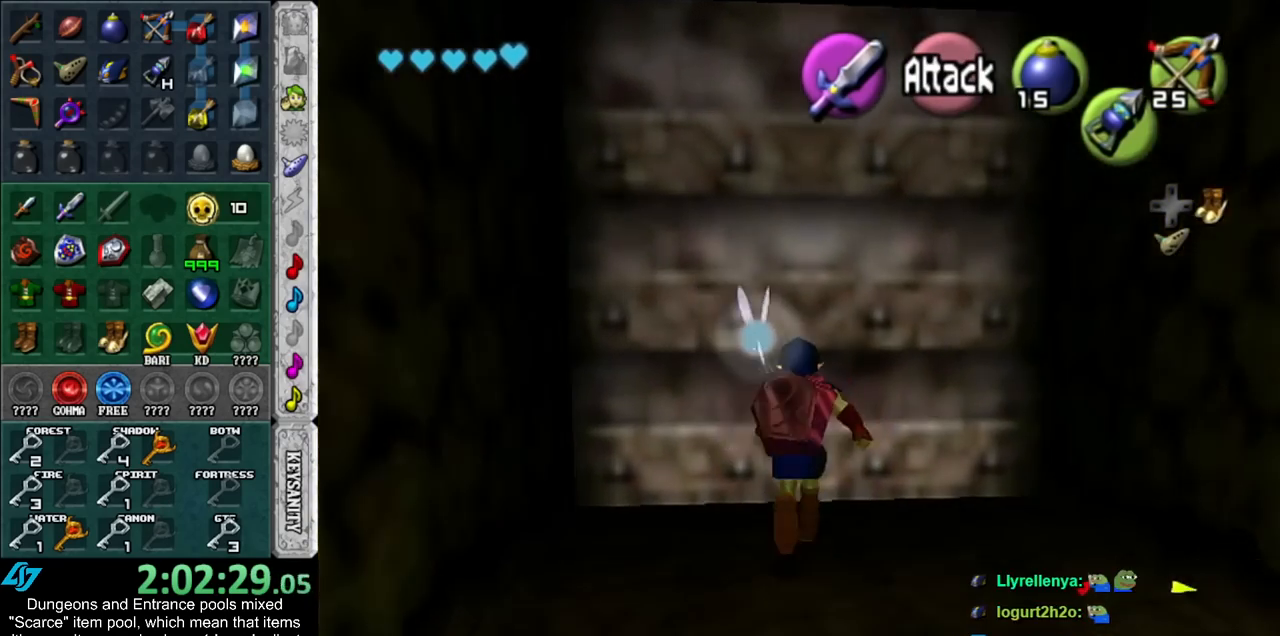
{"buttons": [], "left_stick": "up", "right_stick": "center", "events": [[50, "left_stick", "center"], [67, "A", "up"], [350, "left_stick", "up"]]}
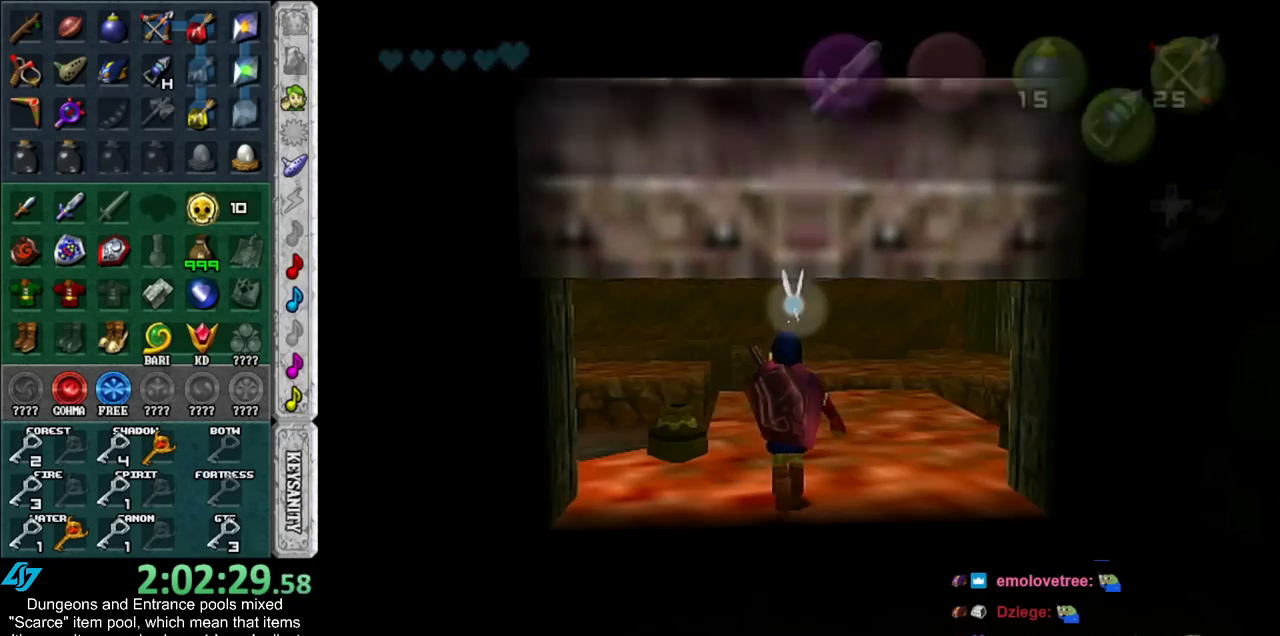
{"buttons": [], "left_stick": "up", "right_stick": "center", "events": []}
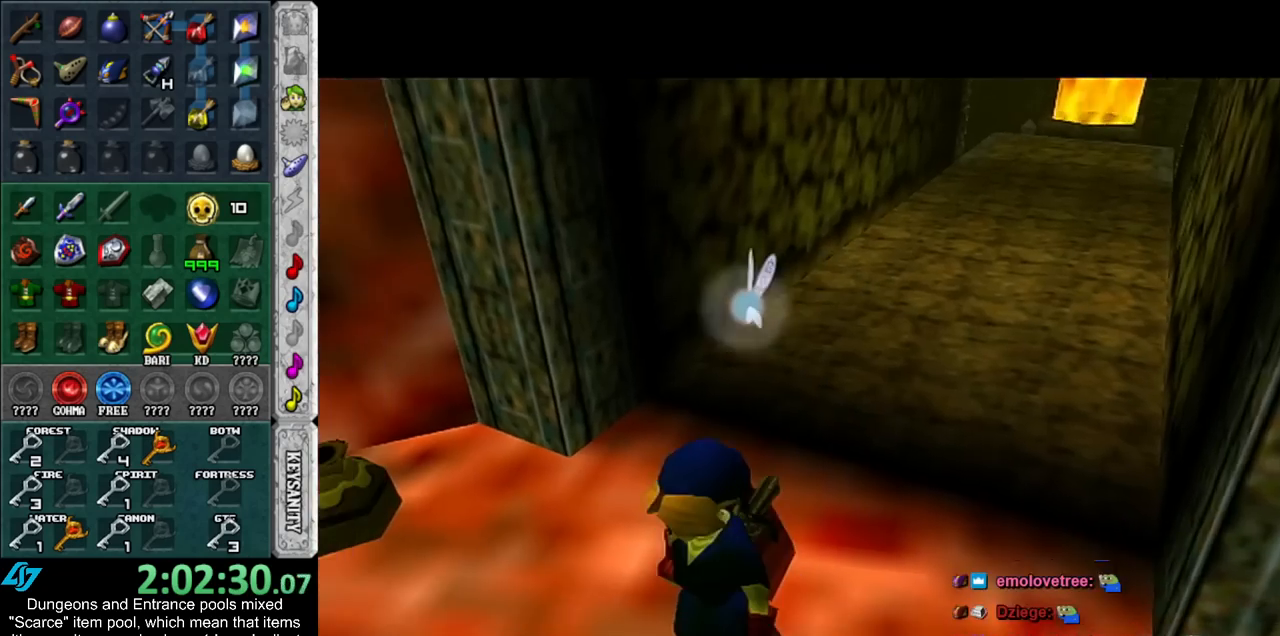
{"buttons": [], "left_stick": "up", "right_stick": "center", "events": []}
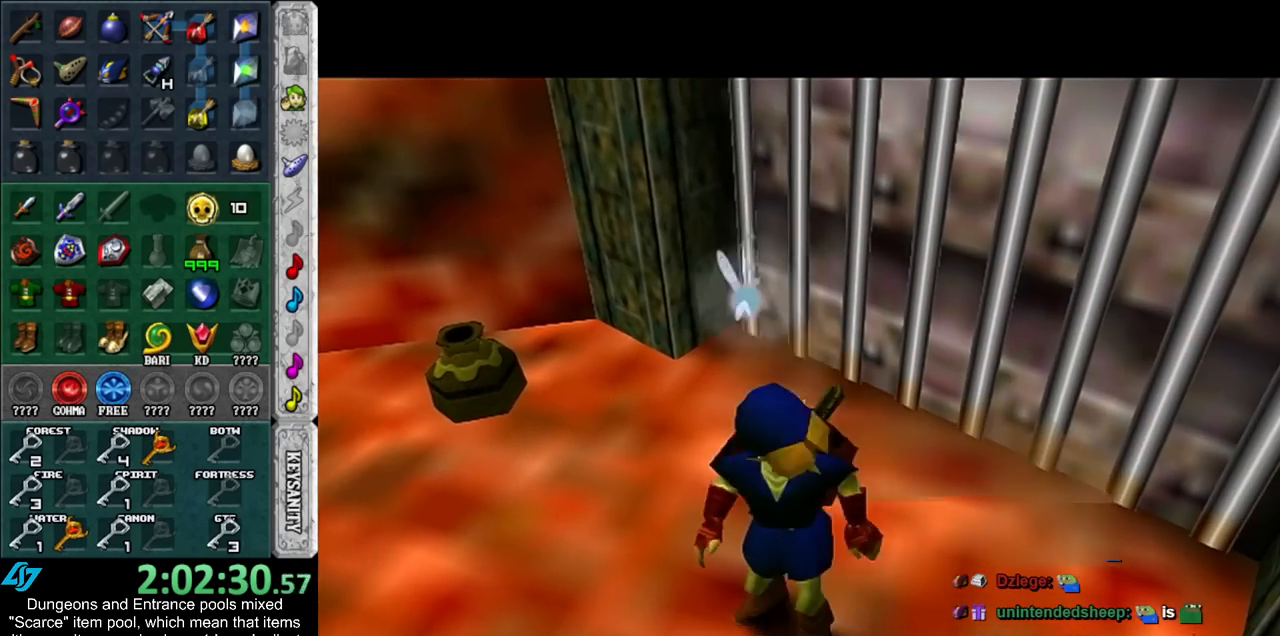
{"buttons": [], "left_stick": "up", "right_stick": "center", "events": []}
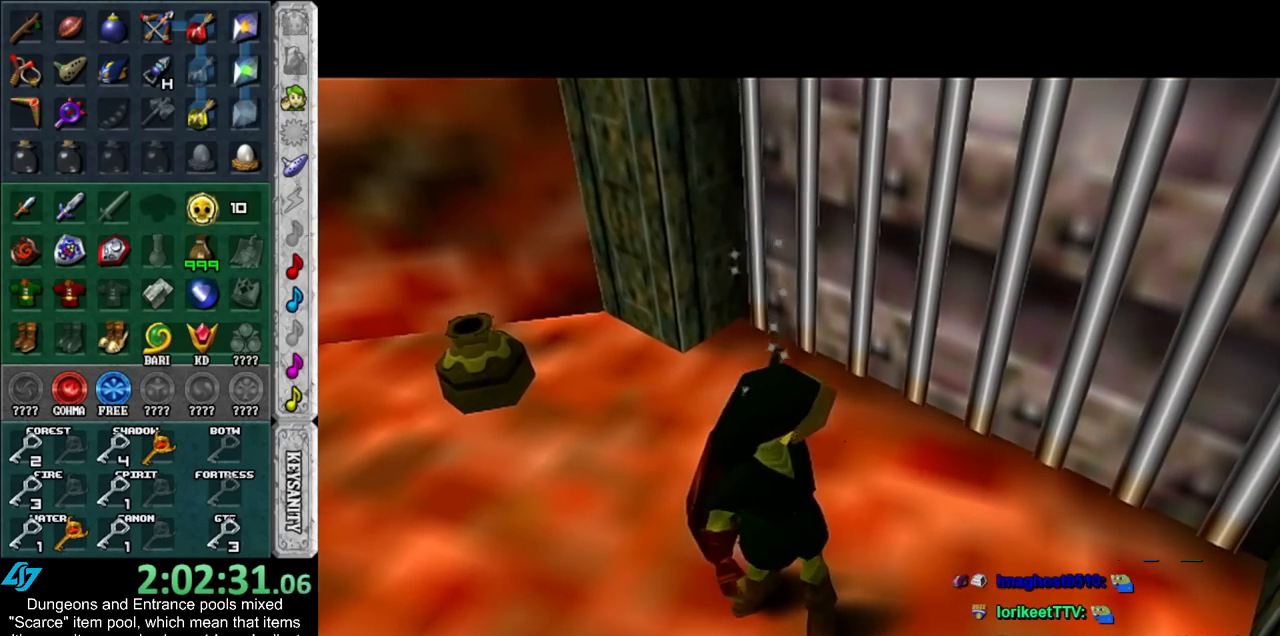
{"buttons": [], "left_stick": "up", "right_stick": "center", "events": []}
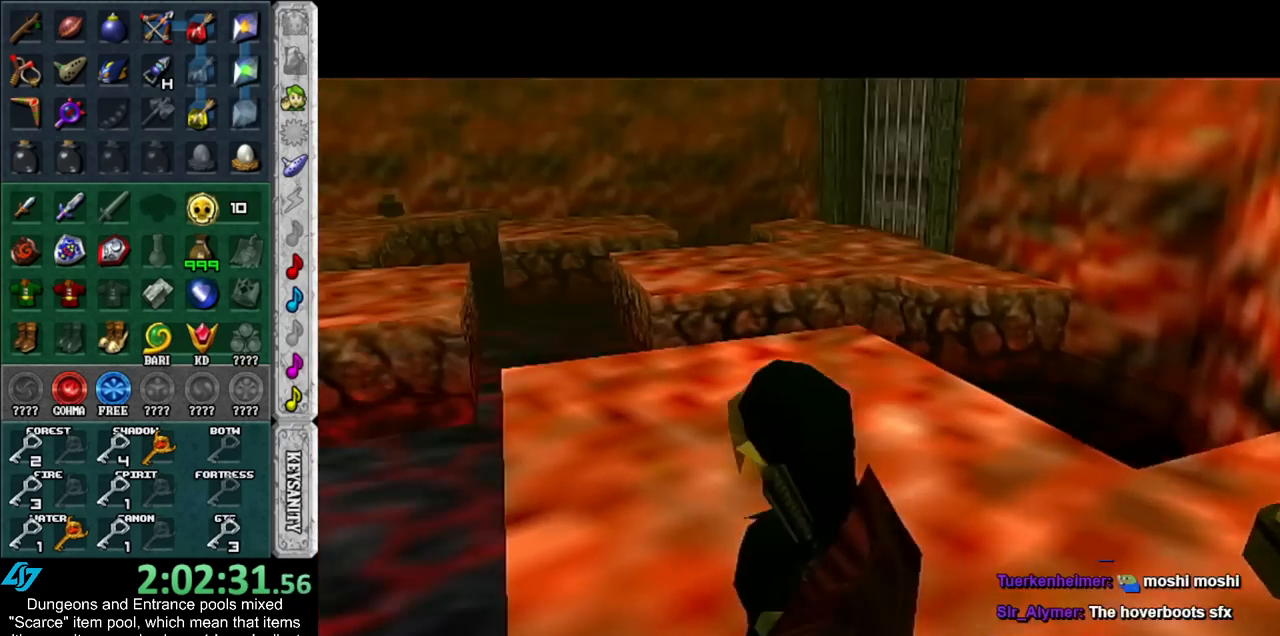
{"buttons": [], "left_stick": "up-left", "right_stick": "center", "events": [[167, "left_stick", "up-left"]]}